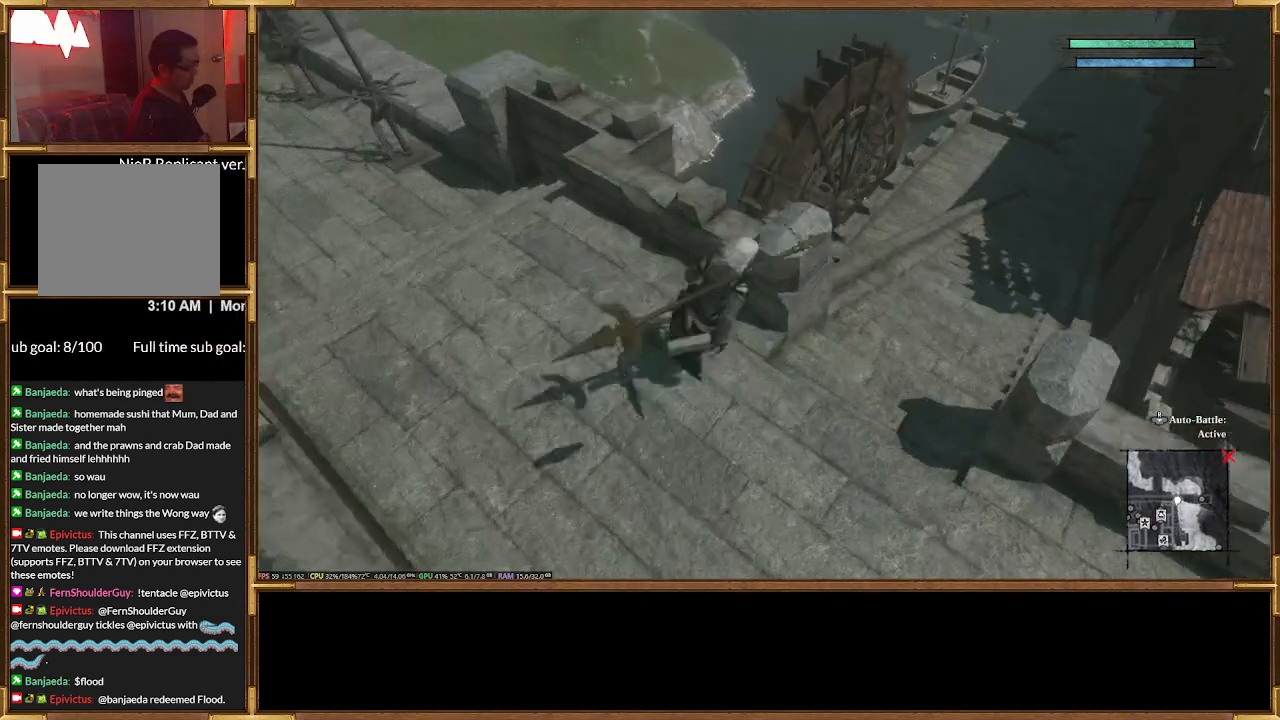
Gameplay with a controller (PlayStation layout); each line is a JSON object with the inputs held at the frame after it. "events" lists button and stick changes between this image and that frame as [ms after this image, input, new state], when the widget could be followed in between. Not read: left_stick right_stick.
{"buttons": ["R2"], "events": [[400, "R2", "down"]]}
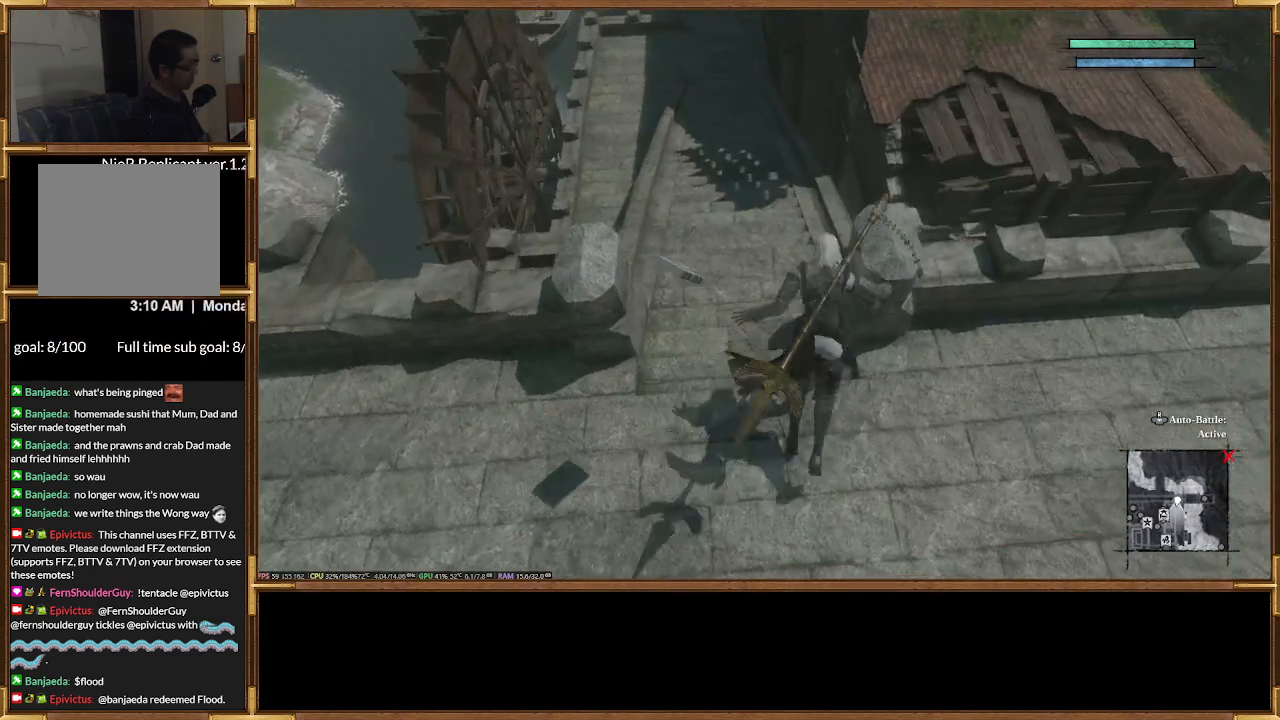
{"buttons": [], "events": [[33, "R2", "up"]]}
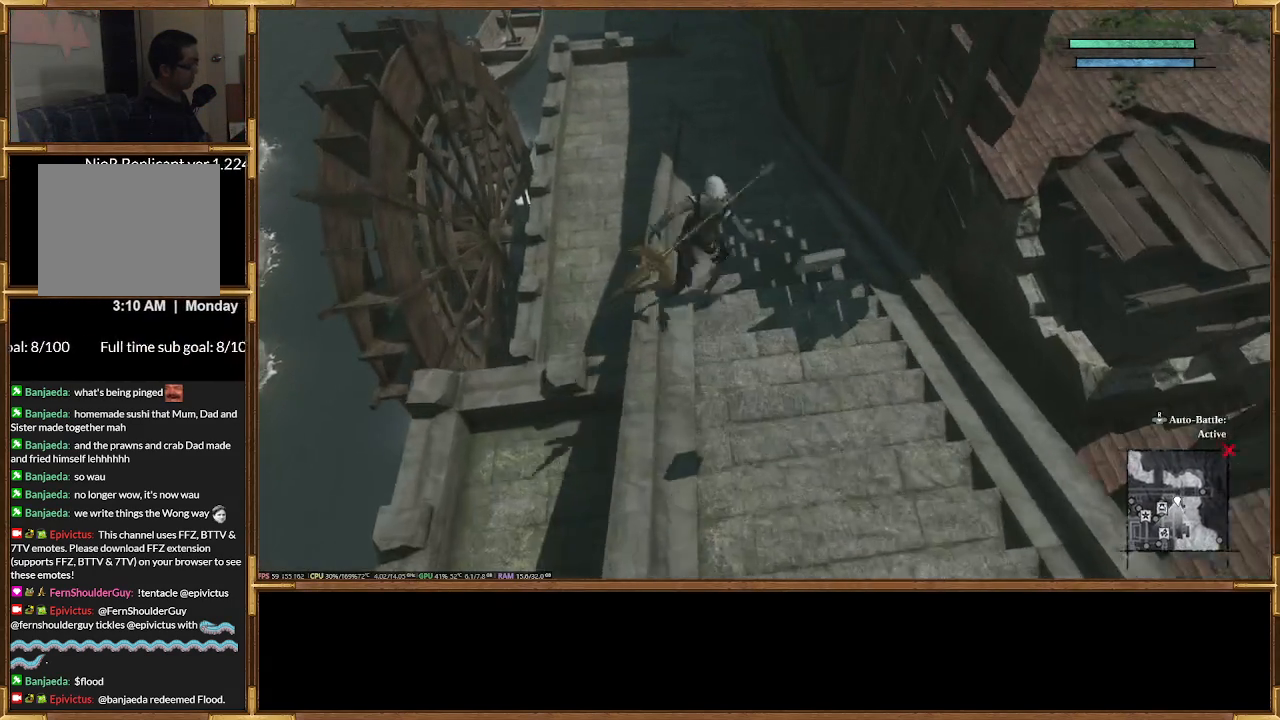
{"buttons": [], "events": []}
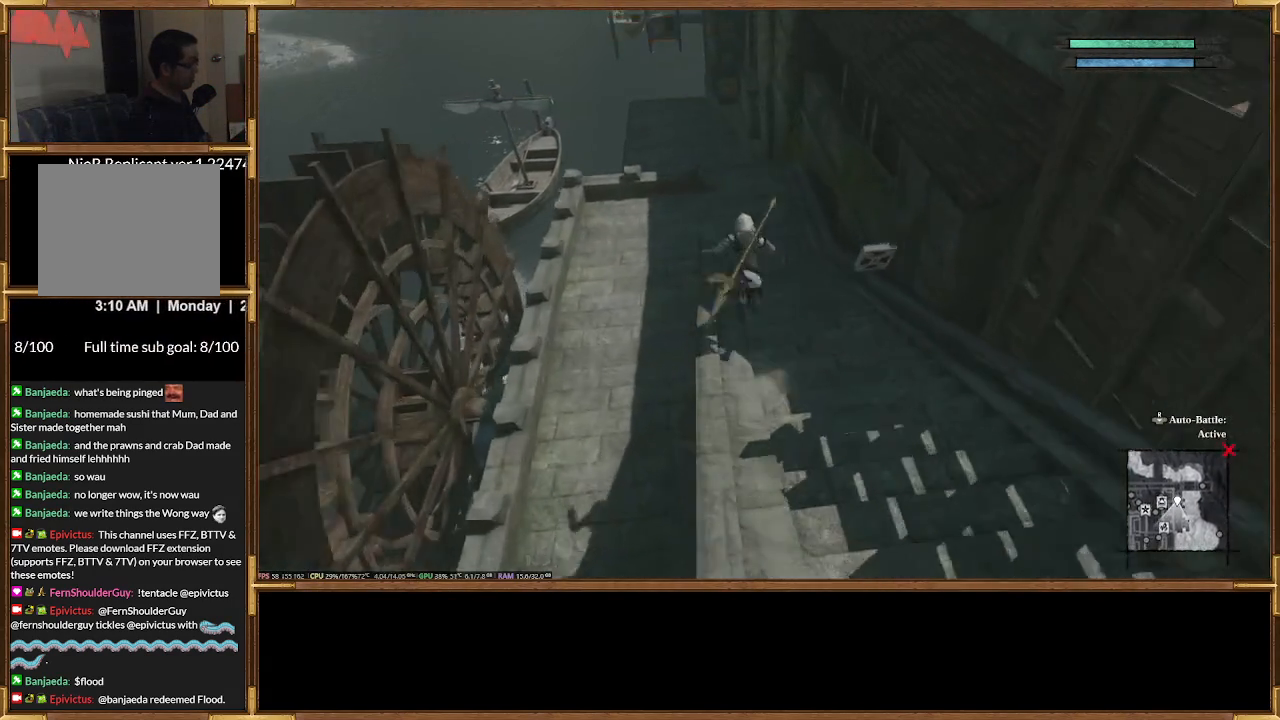
{"buttons": [], "events": []}
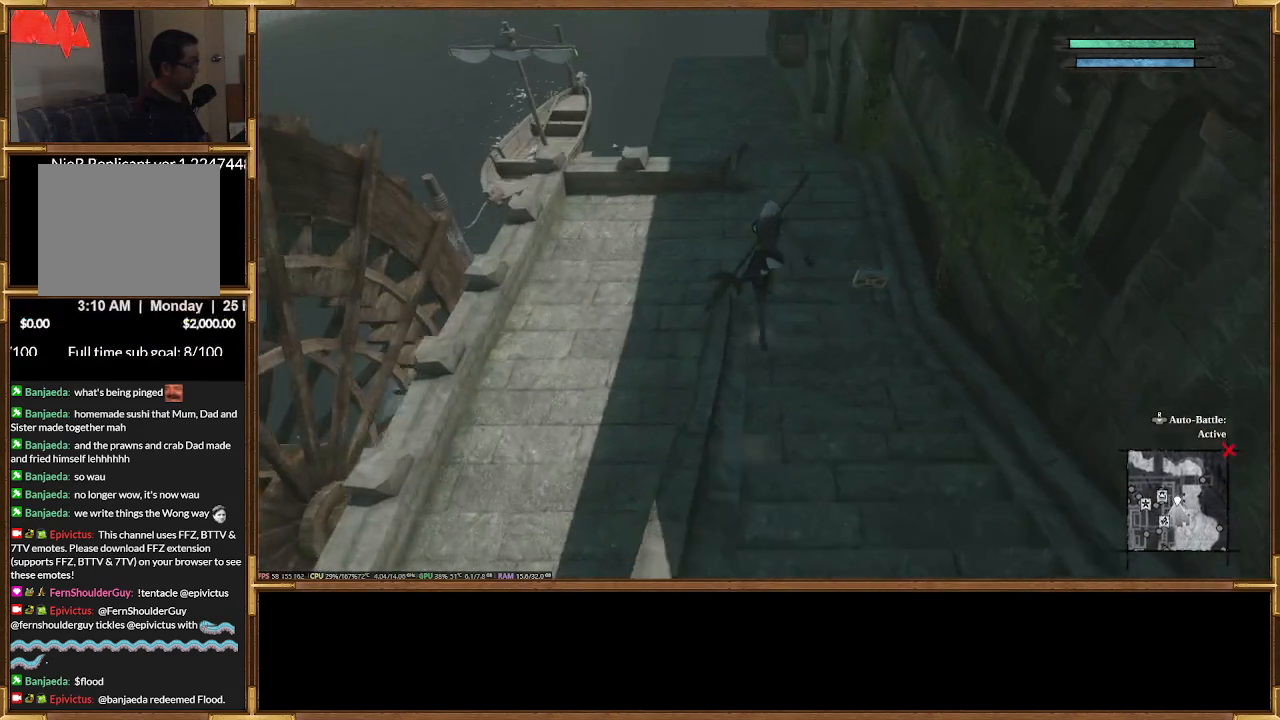
{"buttons": [], "events": []}
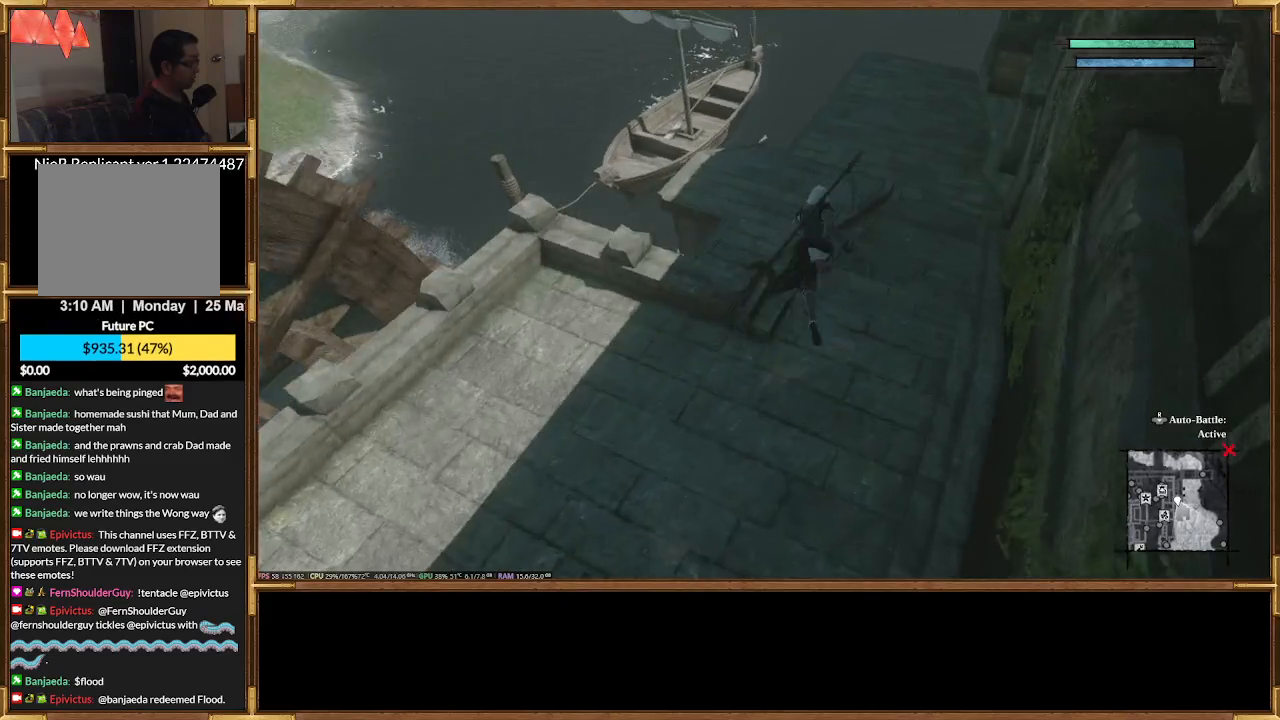
{"buttons": [], "events": []}
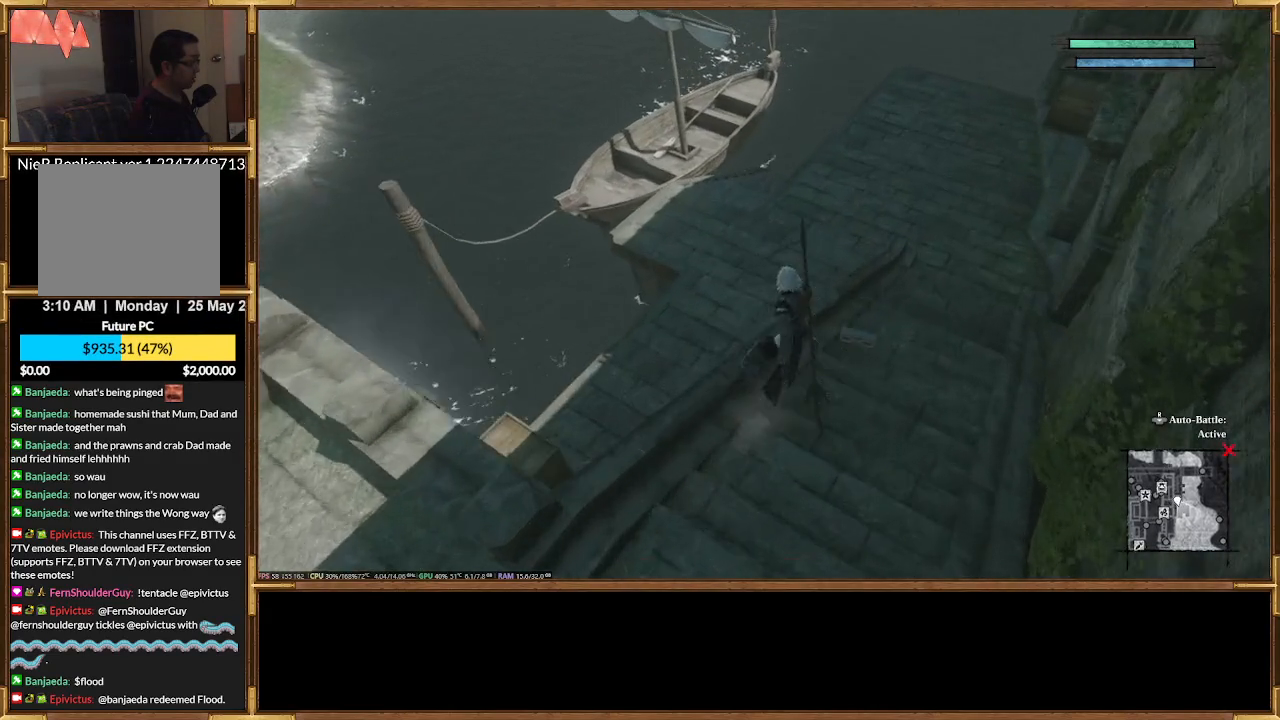
{"buttons": [], "events": []}
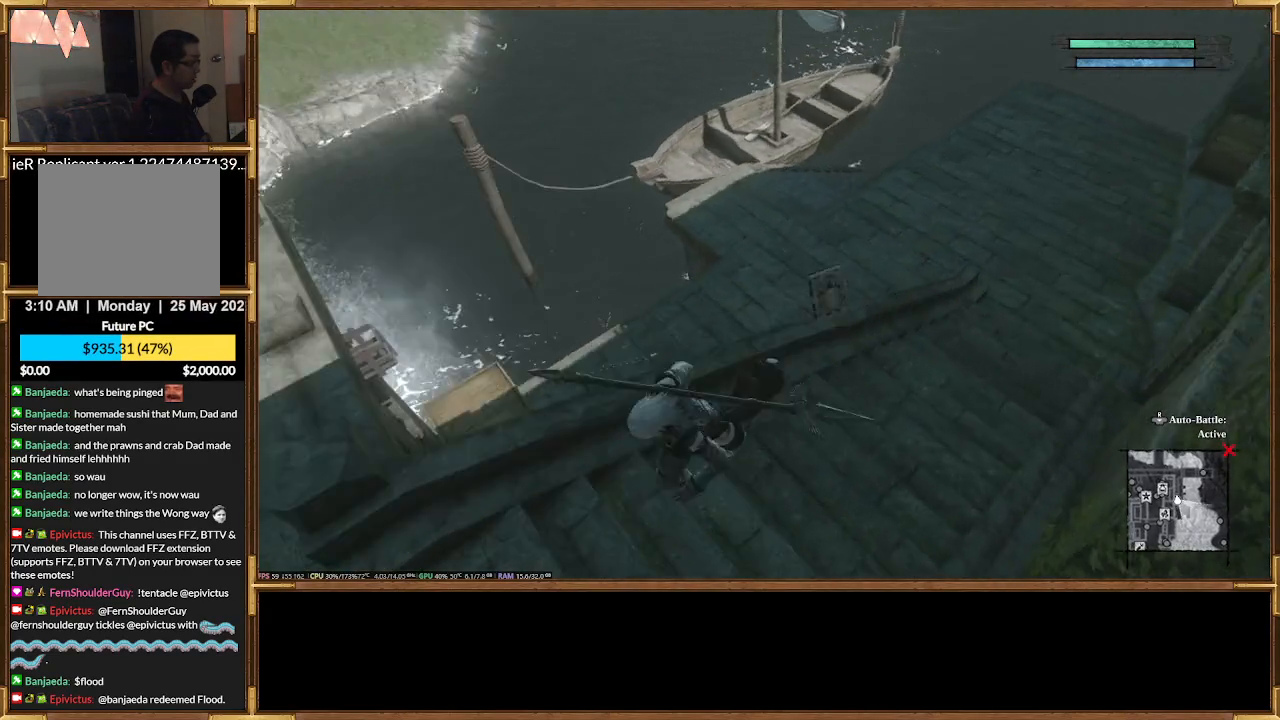
{"buttons": [], "events": []}
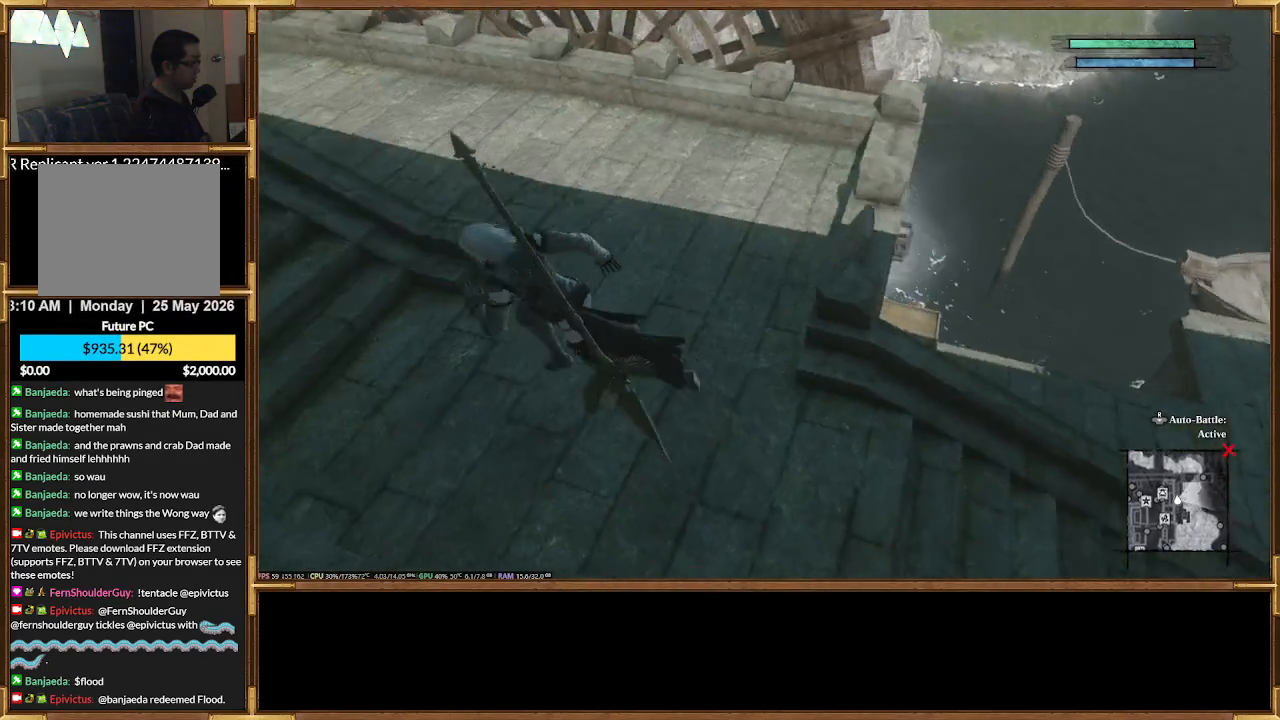
{"buttons": ["R2"], "events": [[367, "R2", "down"]]}
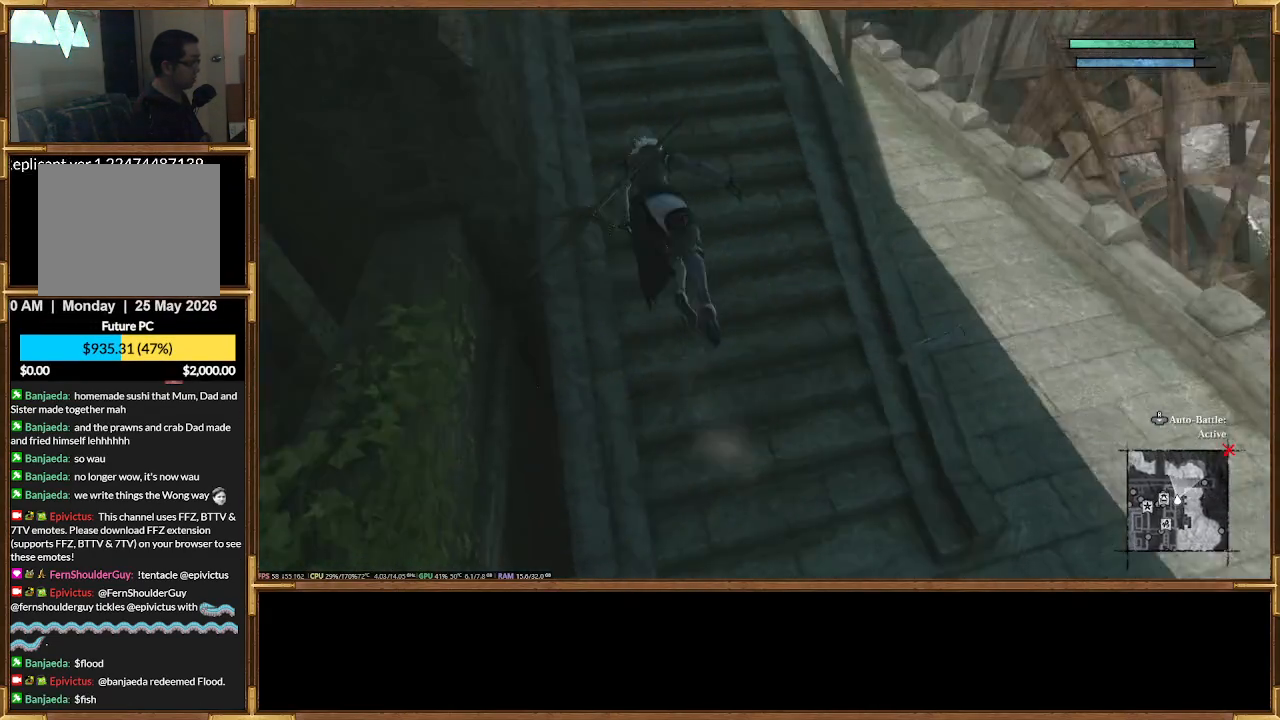
{"buttons": ["START"], "events": [[233, "R2", "up"], [433, "START", "down"]]}
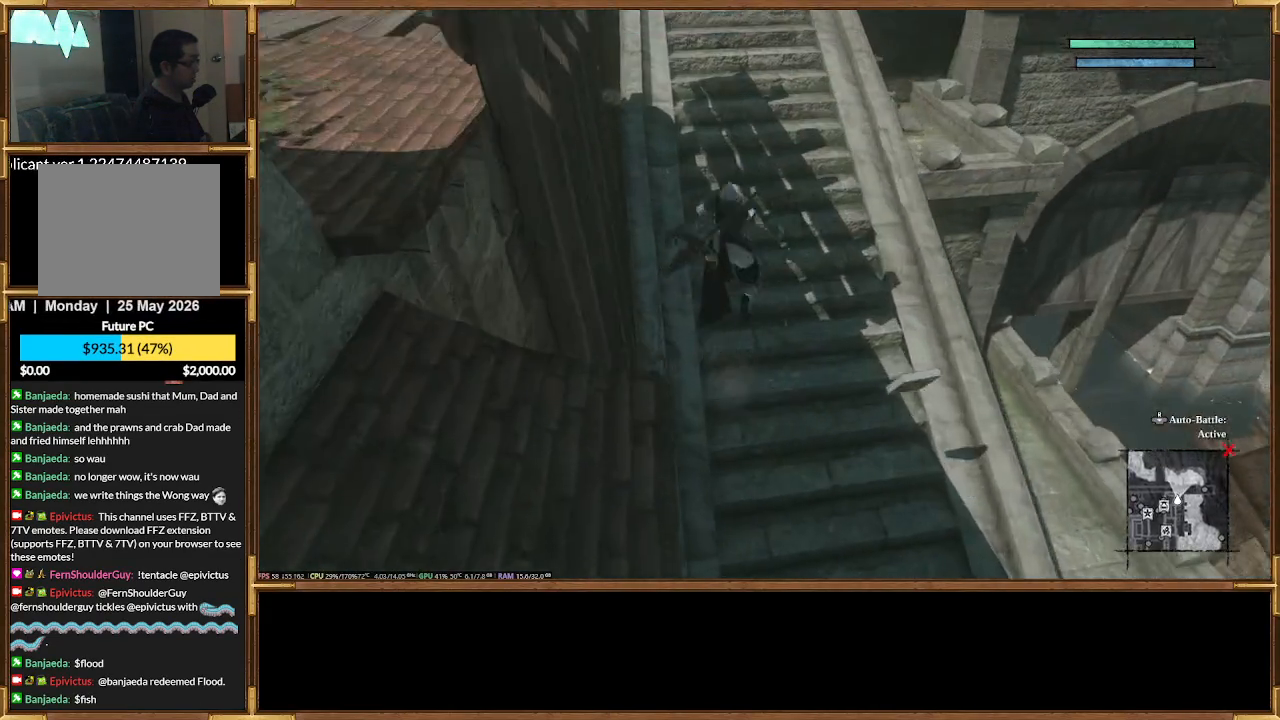
{"buttons": [], "events": [[67, "START", "up"]]}
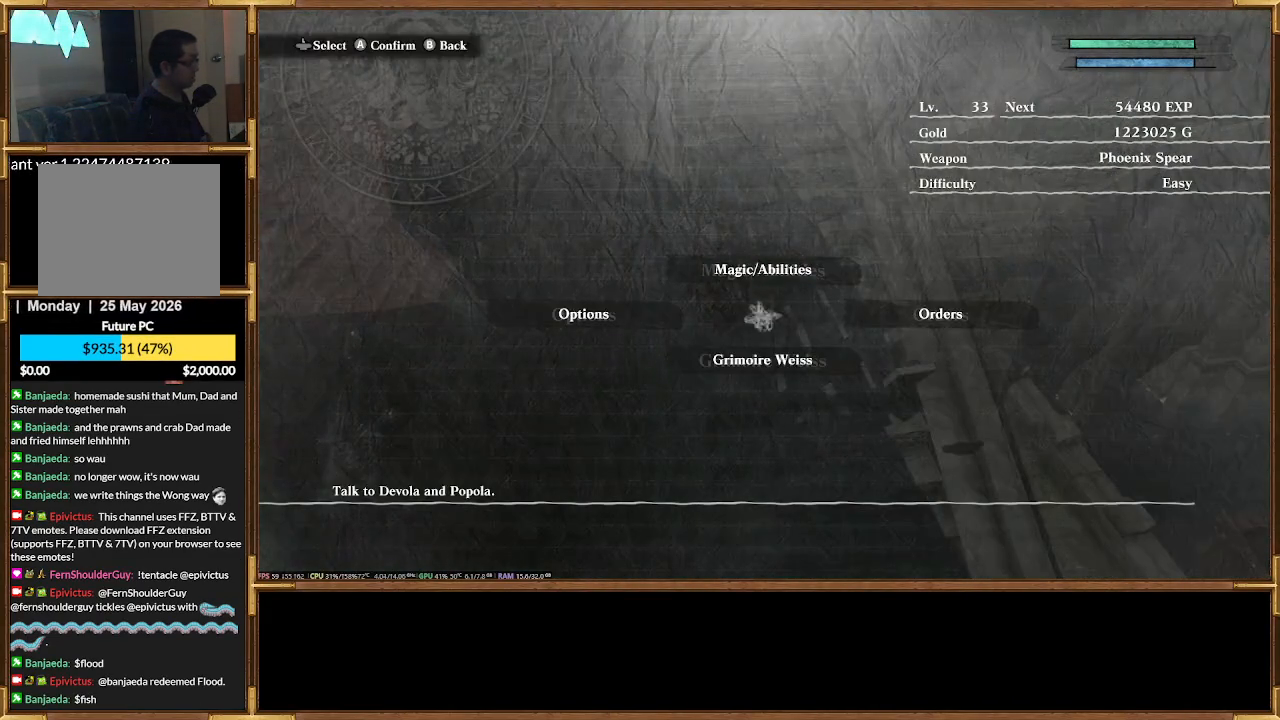
{"buttons": [], "events": []}
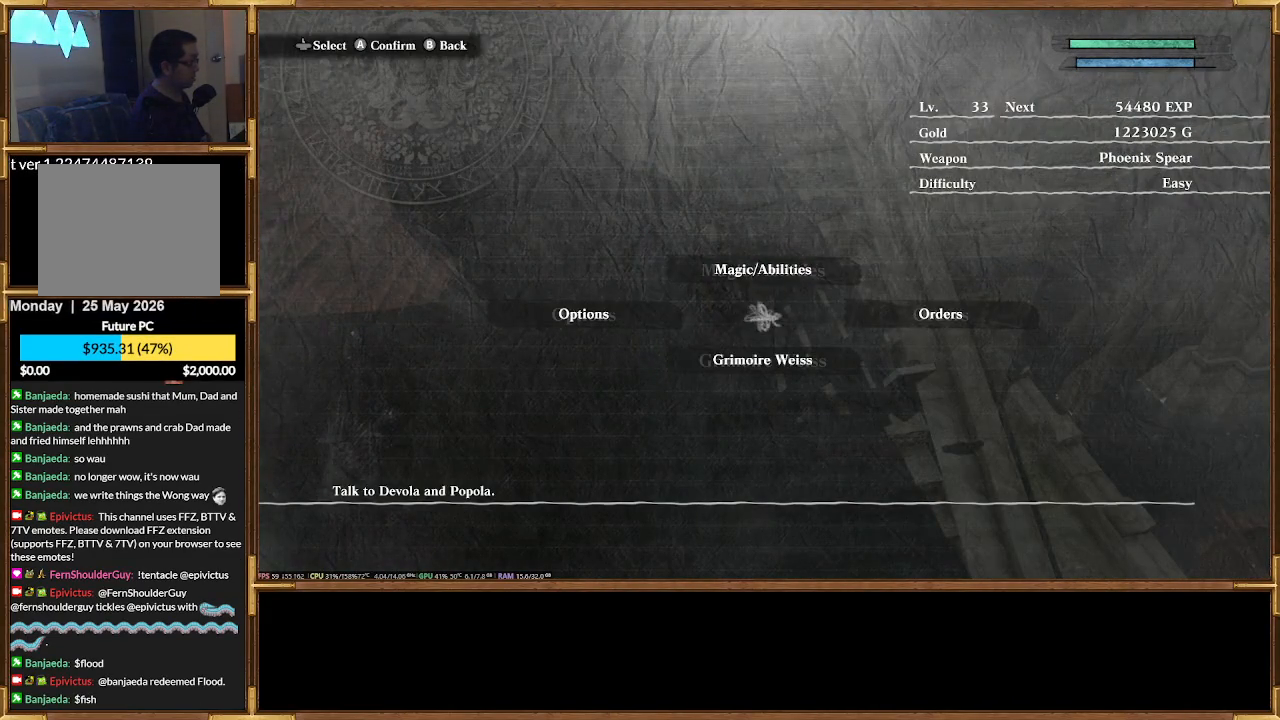
{"buttons": [], "events": [[67, "DPAD_LEFT", "down"], [167, "DPAD_LEFT", "up"]]}
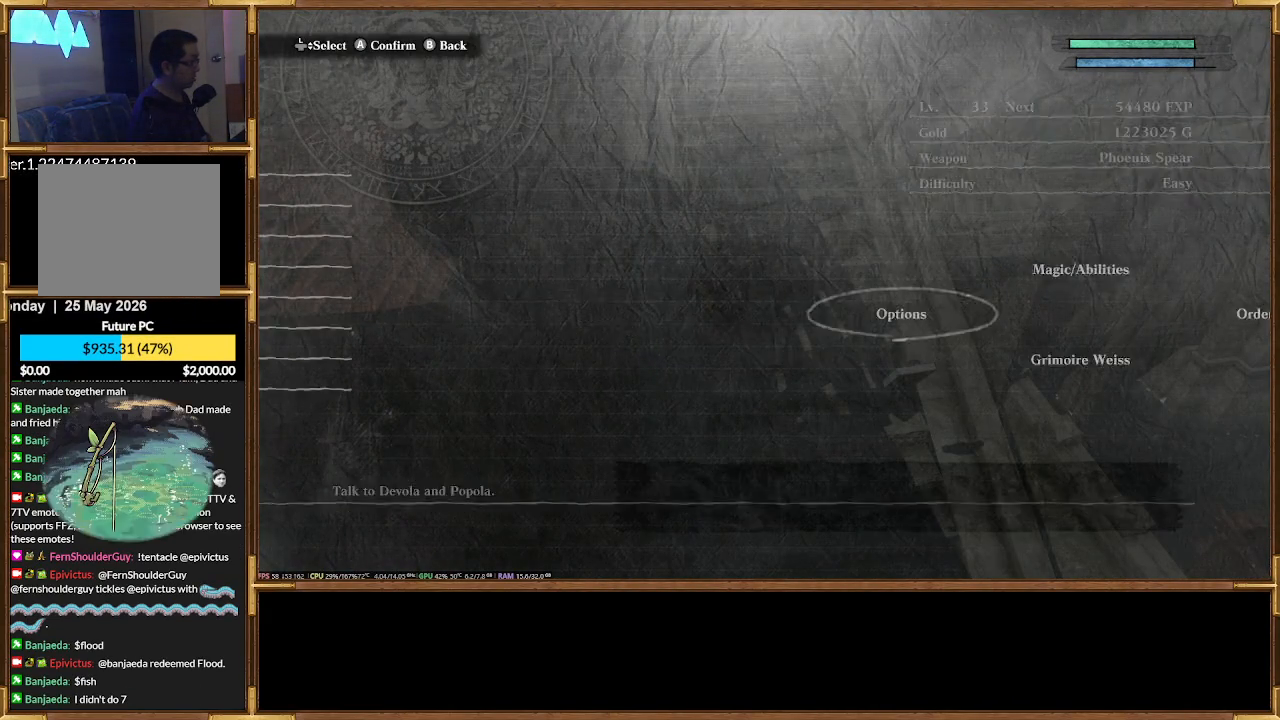
{"buttons": [], "events": [[33, "DPAD_RIGHT", "down"], [133, "DPAD_RIGHT", "up"]]}
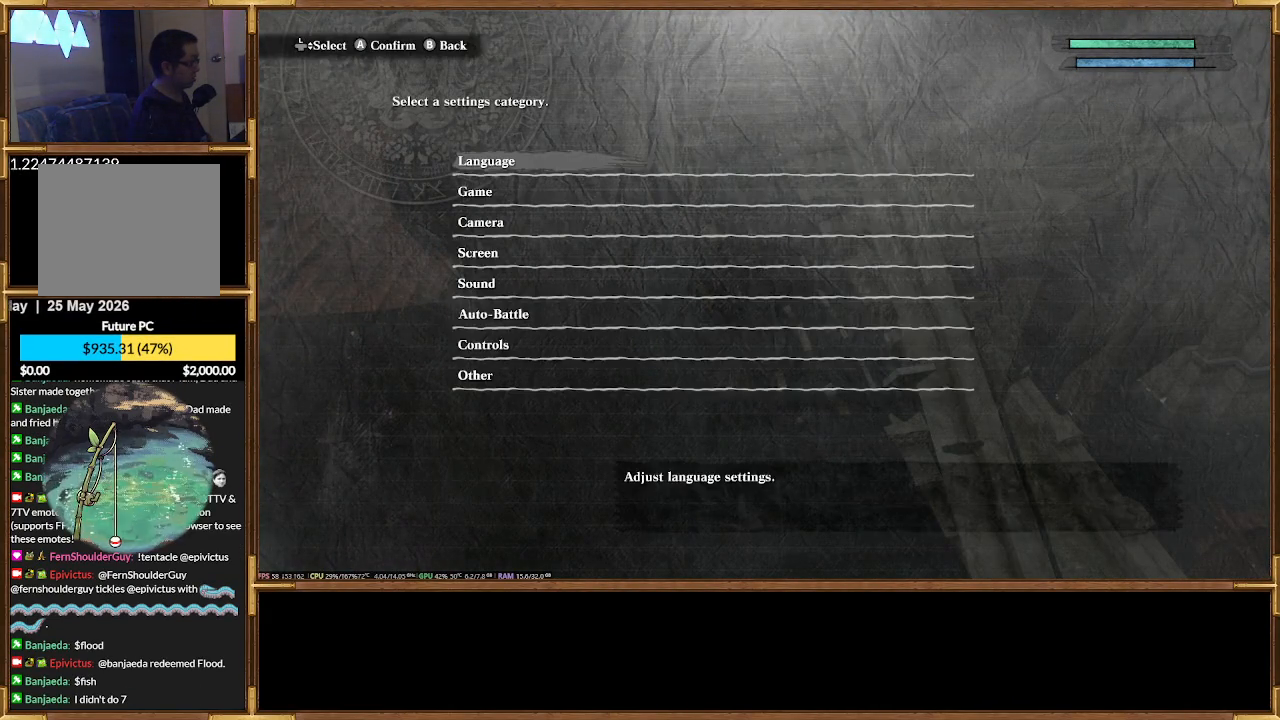
{"buttons": [], "events": [[67, "CIRCLE", "down"], [200, "CIRCLE", "up"]]}
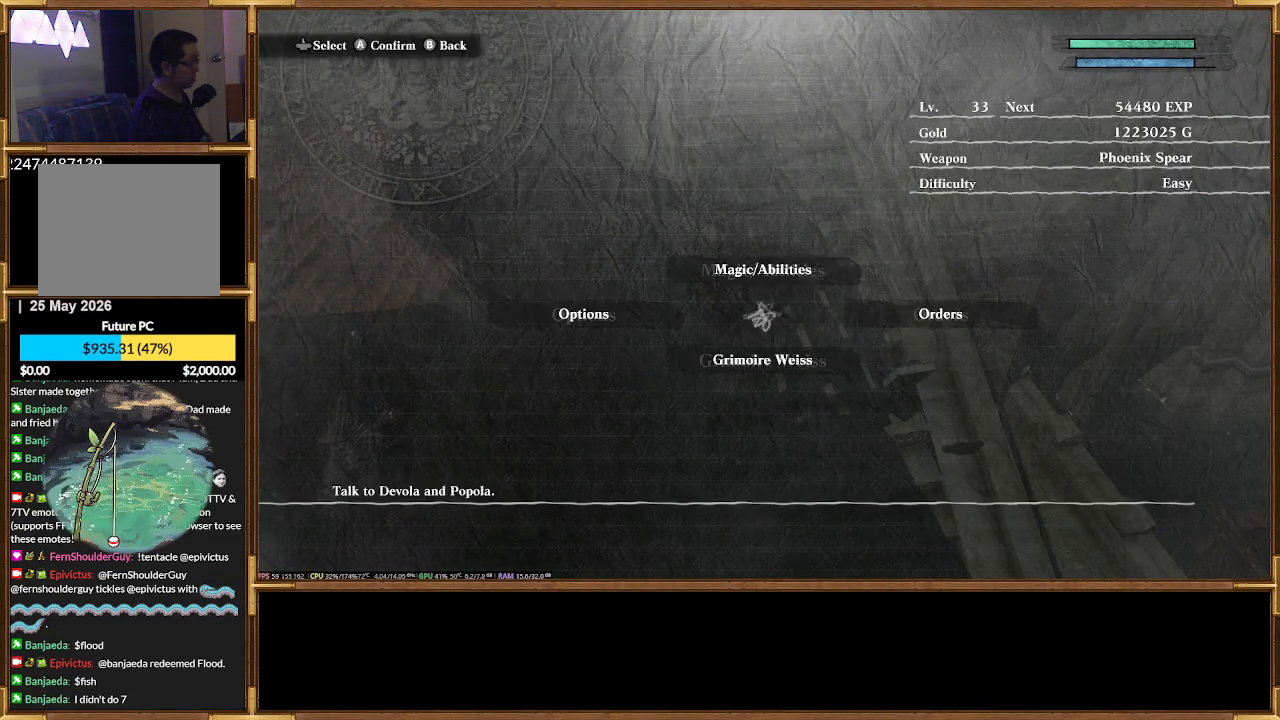
{"buttons": [], "events": [[133, "START", "down"], [300, "START", "up"]]}
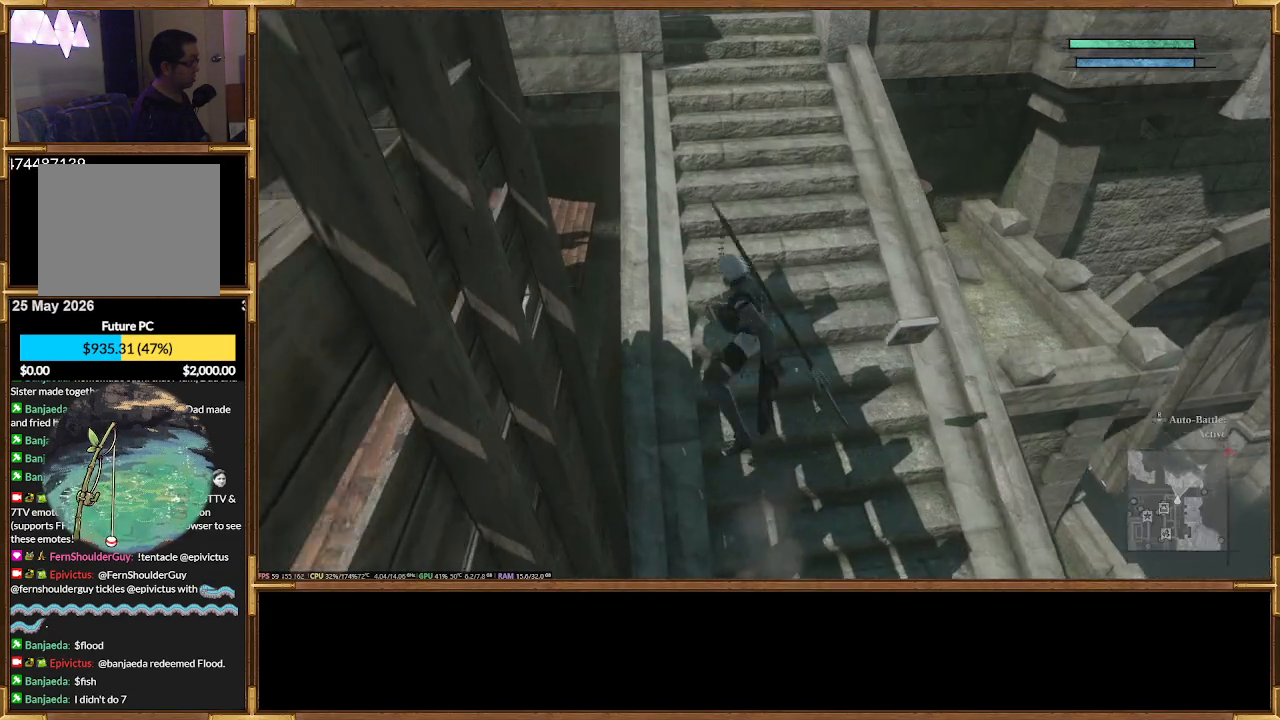
{"buttons": ["START"], "events": [[467, "START", "down"]]}
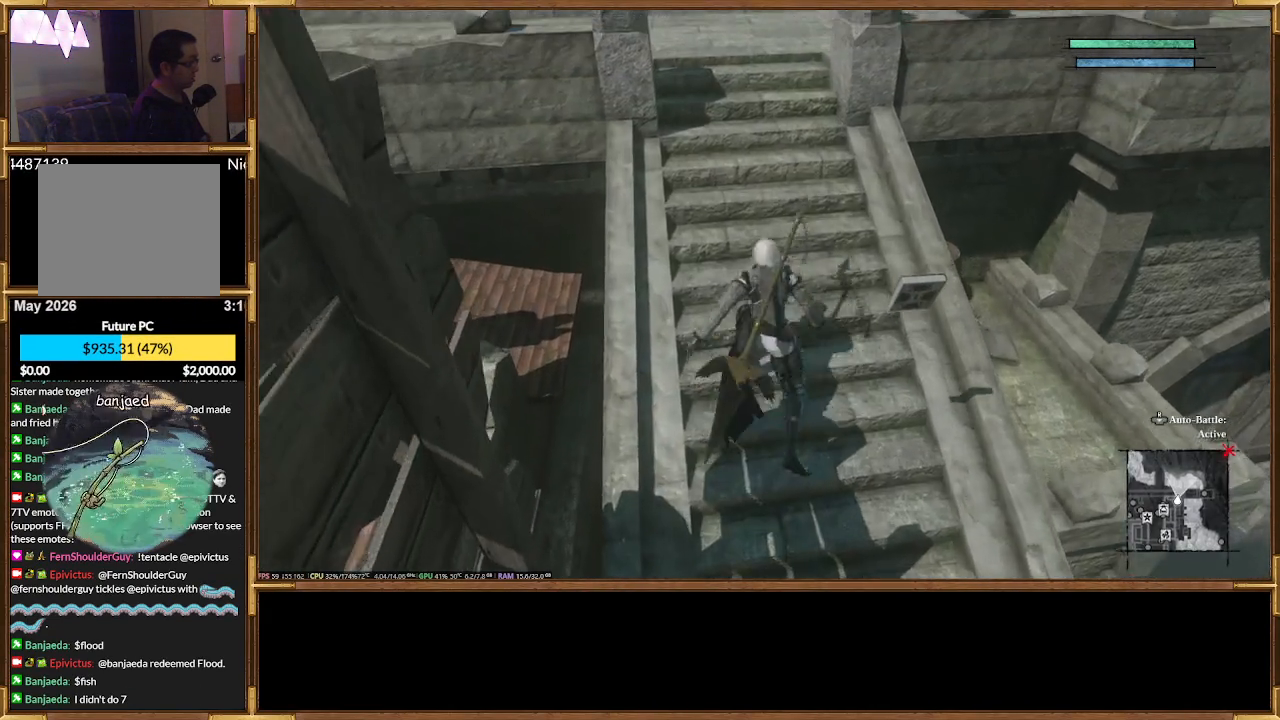
{"buttons": [], "events": [[200, "START", "up"]]}
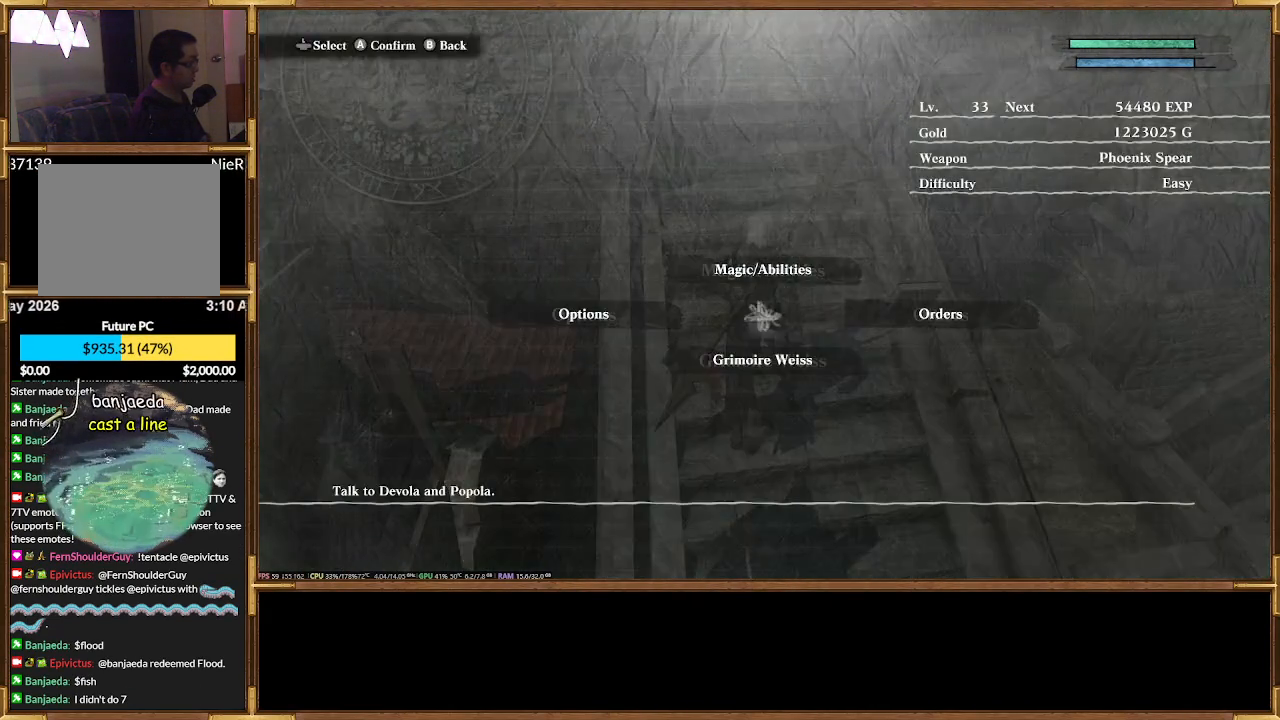
{"buttons": []}
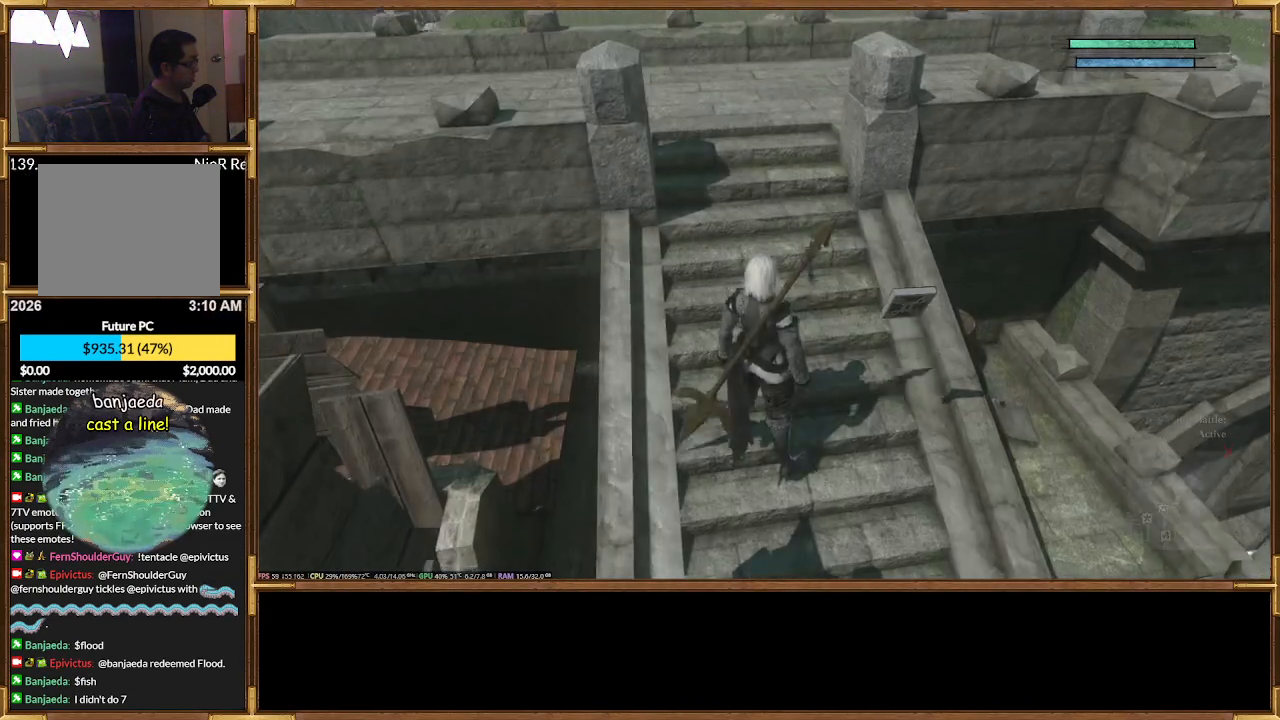
{"buttons": [], "events": [[100, "R2", "down"], [233, "R2", "up"]]}